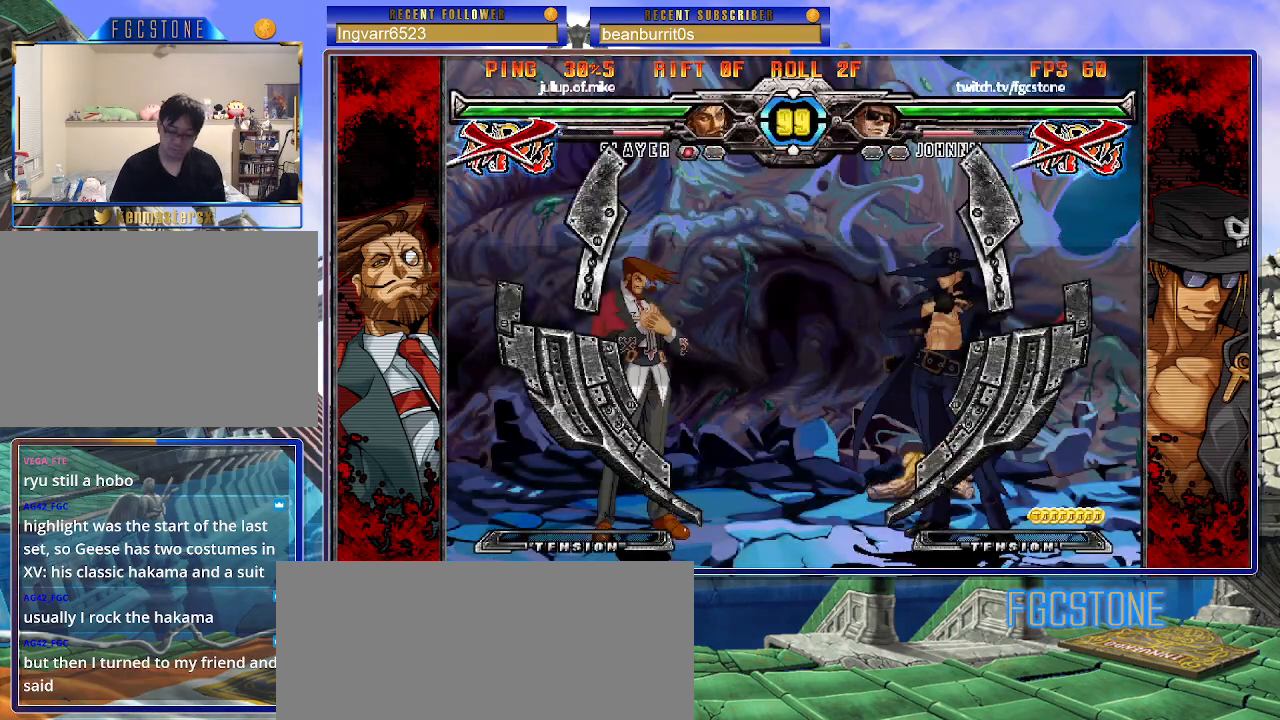
Gameplay with a controller (arcade stick); each line is a JSON object with the inputs held at the frame after it. "events" lists button and stick changes between this image and that frame as [ms after this image, input, new state], when the widget could be followed in between. Not read: L3 R3.
{"buttons": [], "left_stick": "left", "events": [[17, "left_stick", "left"]]}
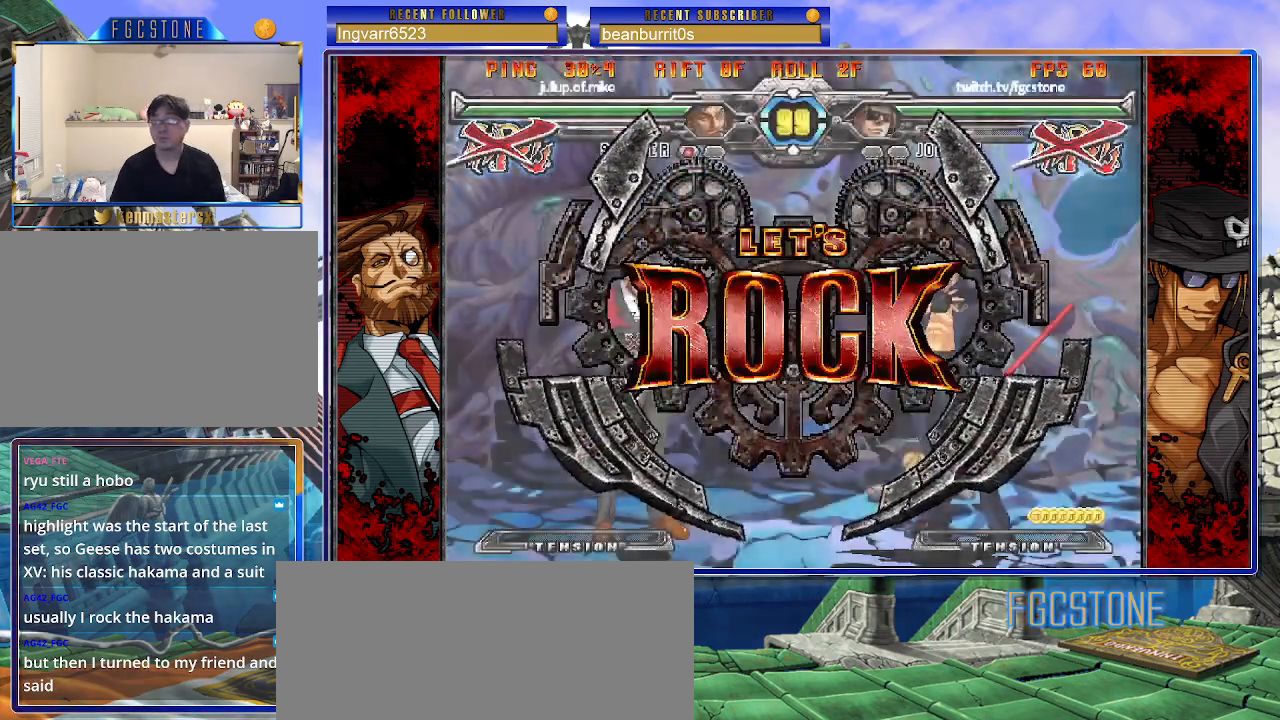
{"buttons": [], "left_stick": "left", "events": [[167, "left_stick", "center"], [450, "left_stick", "left"]]}
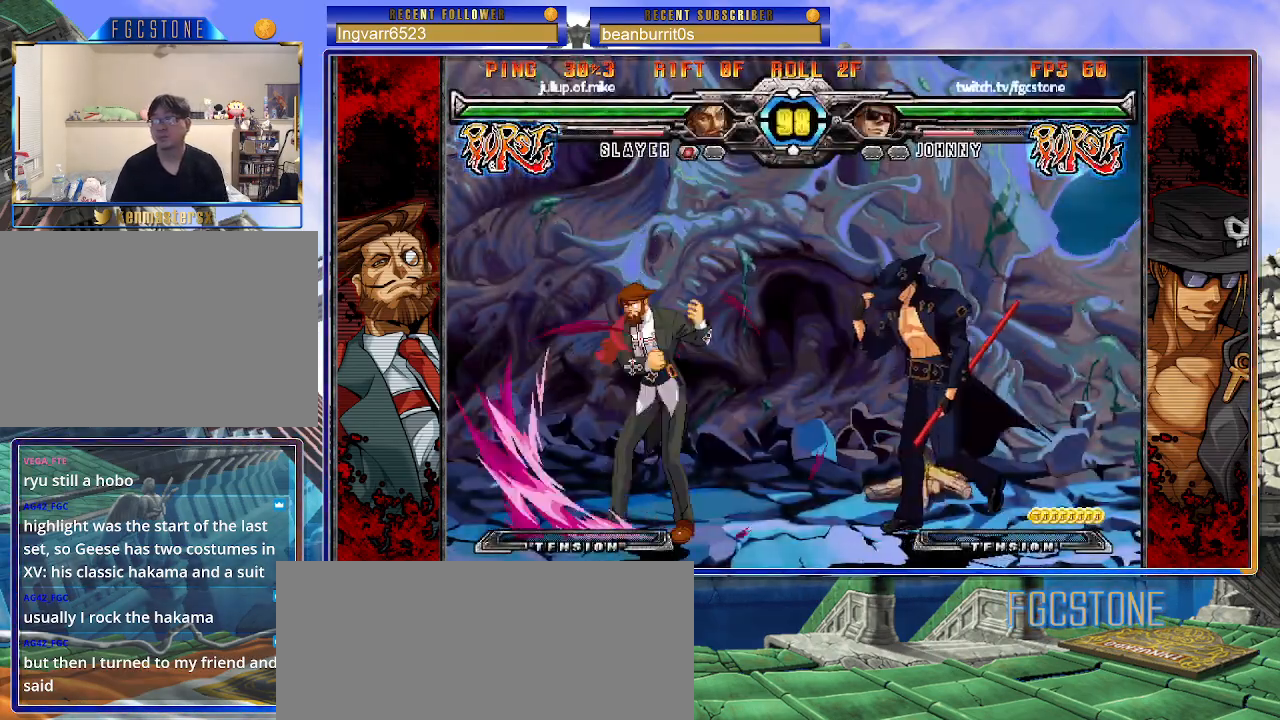
{"buttons": ["HS"], "left_stick": "right", "events": [[33, "left_stick", "center"], [83, "left_stick", "left"], [200, "left_stick", "right"], [383, "HS", "down"]]}
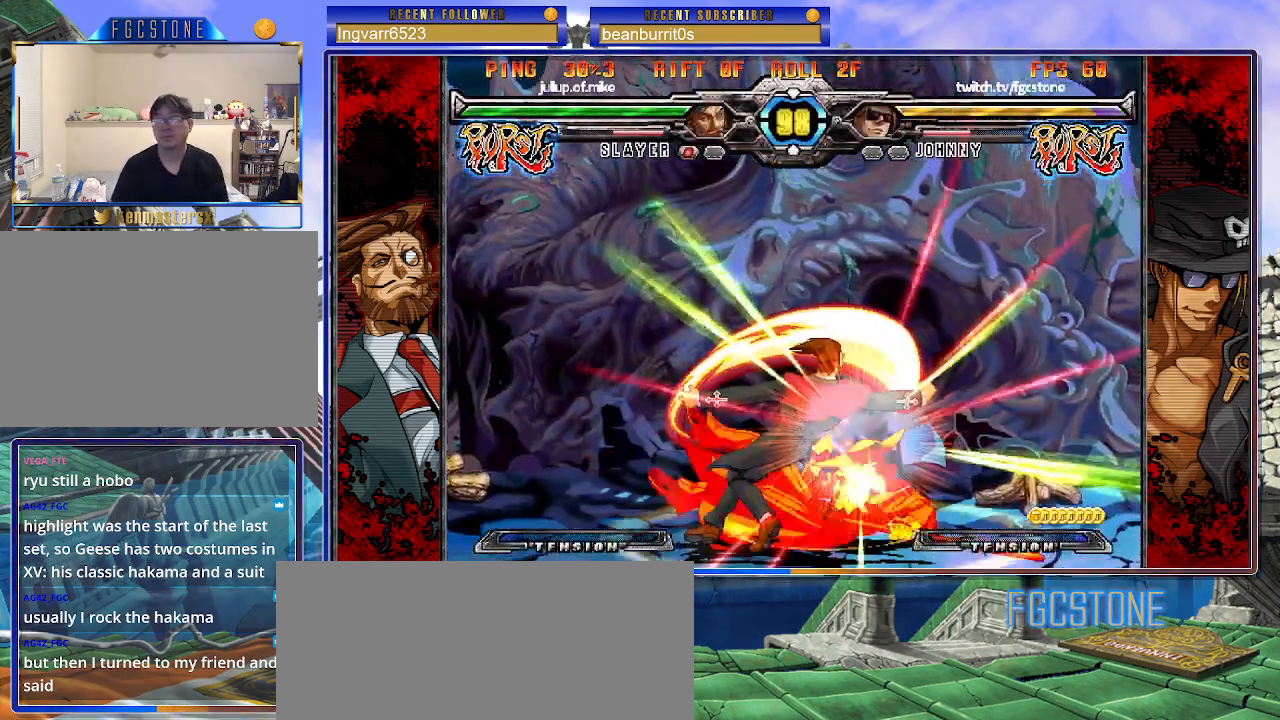
{"buttons": ["K"], "left_stick": "right", "events": [[17, "HS", "up"], [67, "HS", "down"], [183, "HS", "up"], [283, "K", "down"], [333, "S", "down"], [383, "K", "up"], [450, "S", "up"], [467, "K", "down"]]}
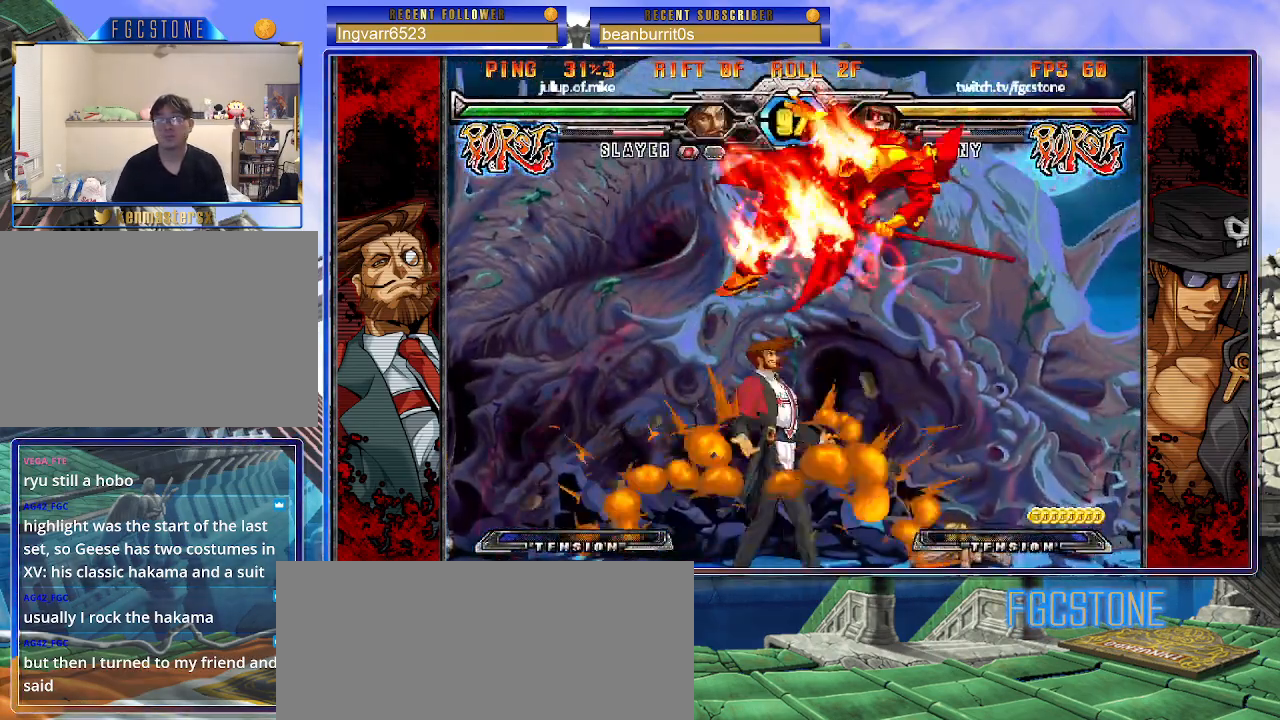
{"buttons": ["K", "P"], "left_stick": "left", "events": [[33, "S", "down"], [50, "left_stick", "left"], [67, "K", "up"], [83, "K", "down"], [117, "P", "down"], [117, "S", "up"], [200, "K", "up"], [200, "S", "down"], [250, "P", "up"], [267, "K", "down"], [283, "S", "up"], [300, "P", "down"], [350, "S", "down"], [383, "K", "up"], [383, "P", "up"], [400, "K", "down"], [433, "P", "down"], [433, "S", "up"]]}
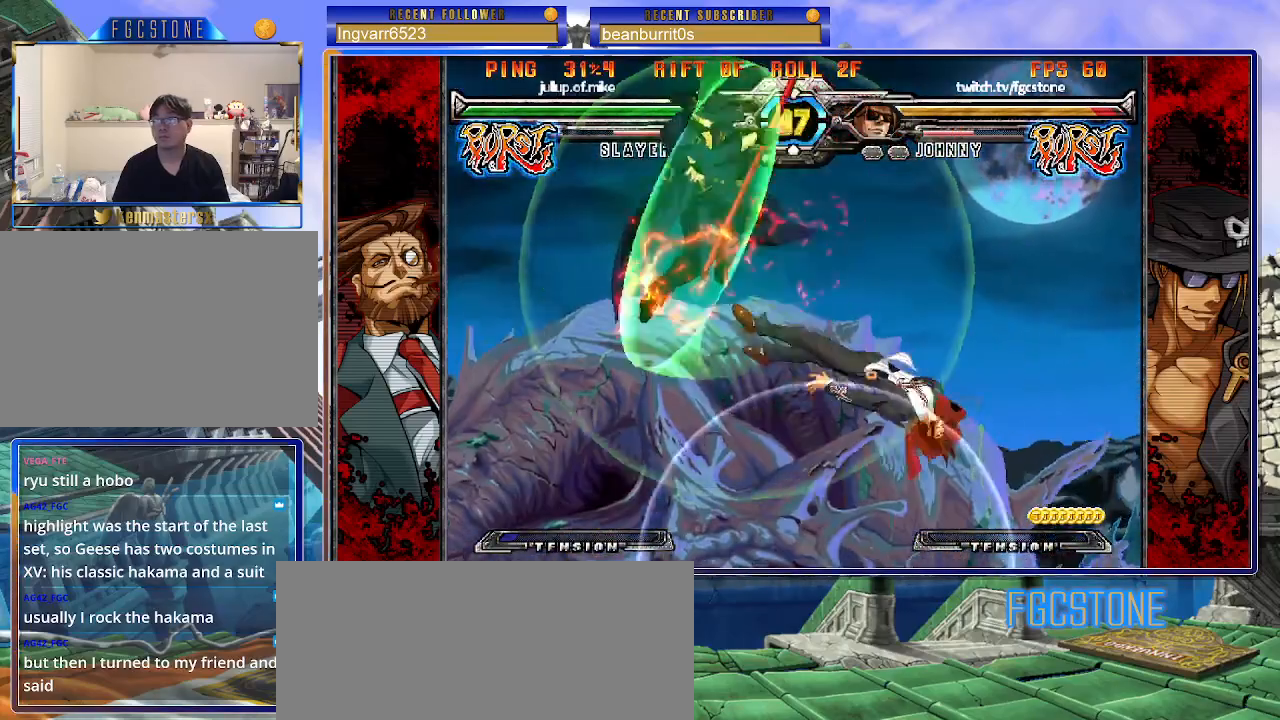
{"buttons": [], "left_stick": "up-right", "events": [[17, "K", "up"], [17, "S", "down"], [33, "P", "up"], [83, "S", "up"], [217, "left_stick", "center"], [350, "left_stick", "right"], [400, "left_stick", "up-right"]]}
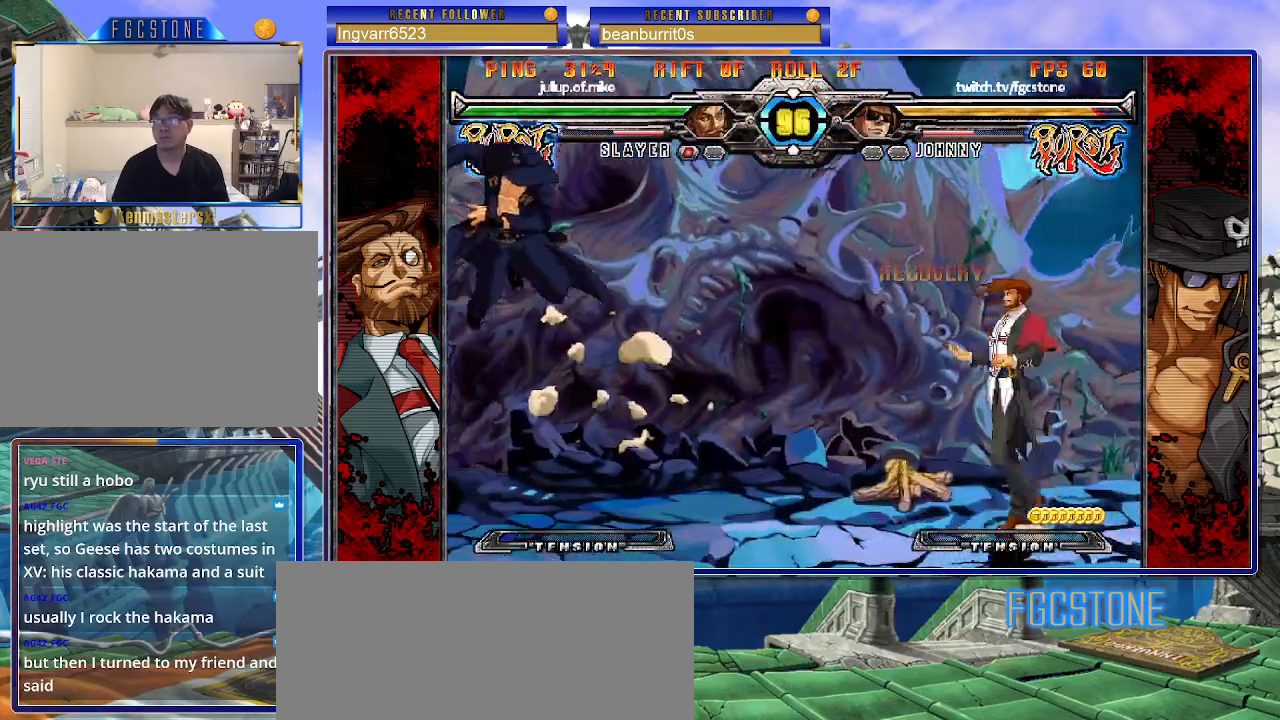
{"buttons": [], "left_stick": "right", "events": [[33, "left_stick", "center"], [100, "left_stick", "left"], [500, "left_stick", "right"]]}
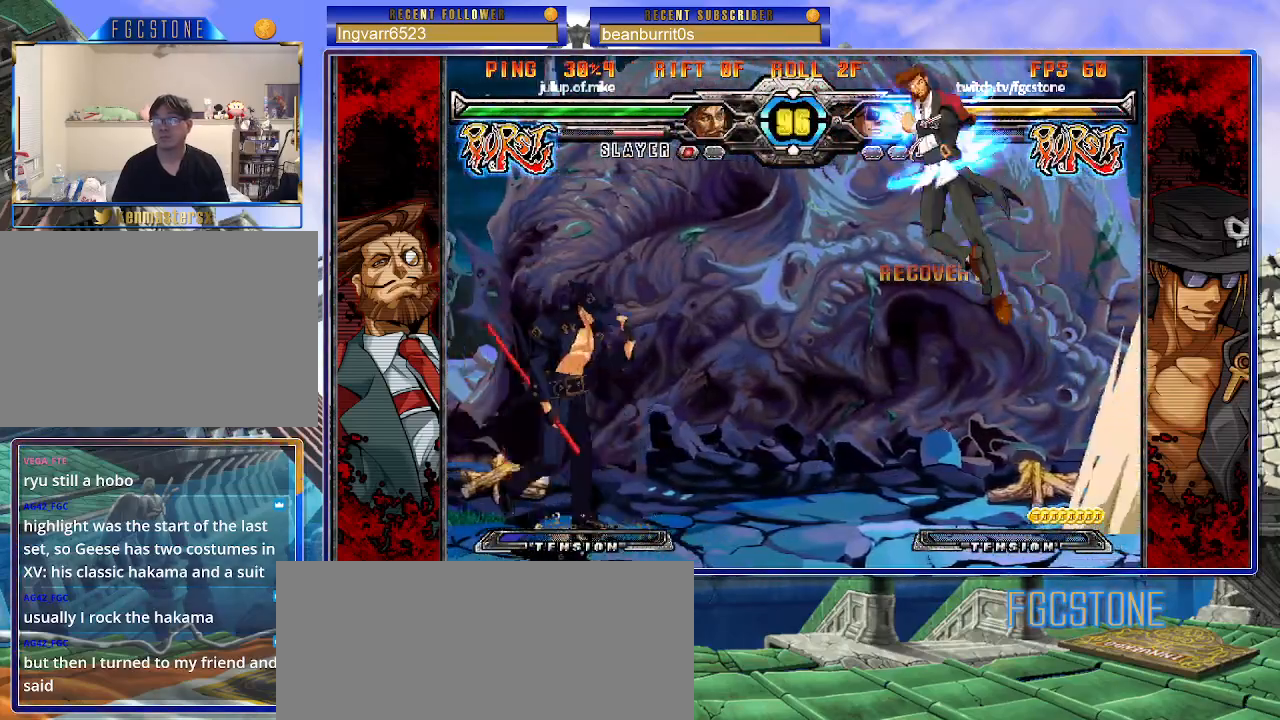
{"buttons": [], "left_stick": "center", "events": [[67, "left_stick", "center"], [167, "left_stick", "up-right"], [267, "K", "down"], [317, "left_stick", "center"], [367, "K", "up"]]}
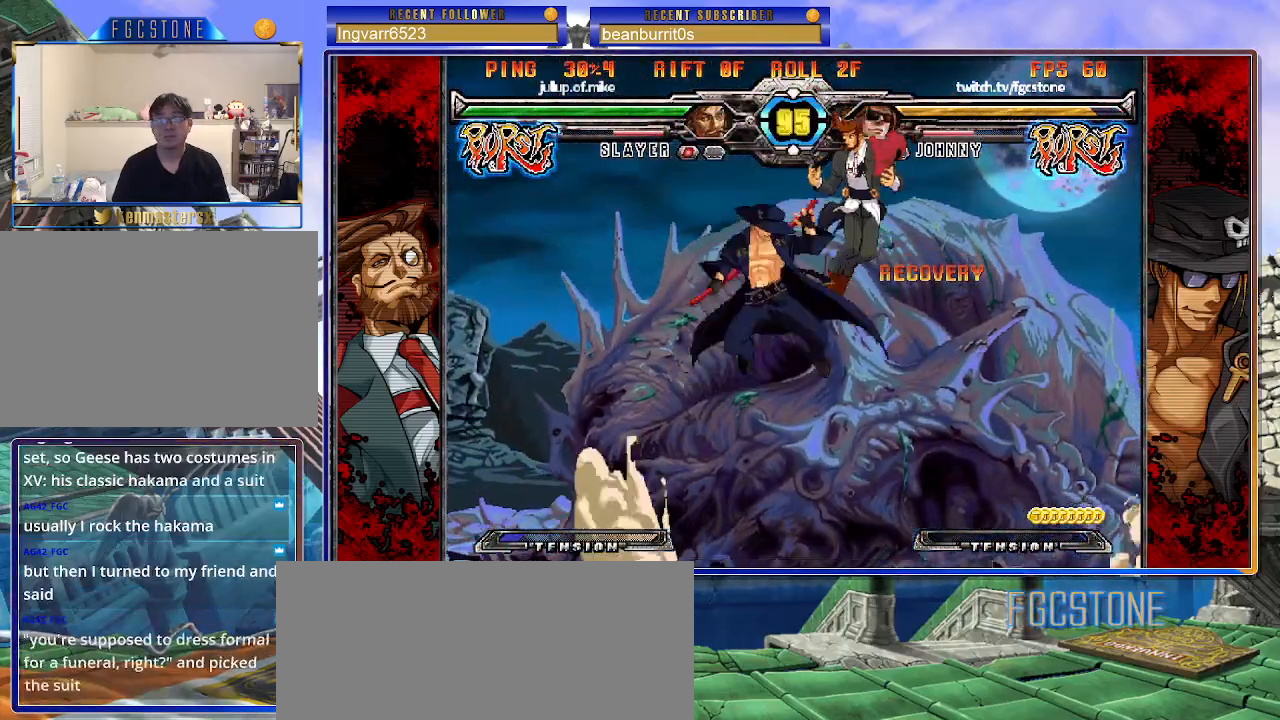
{"buttons": [], "left_stick": "left", "events": [[33, "left_stick", "left"], [217, "HS", "down"], [383, "HS", "up"]]}
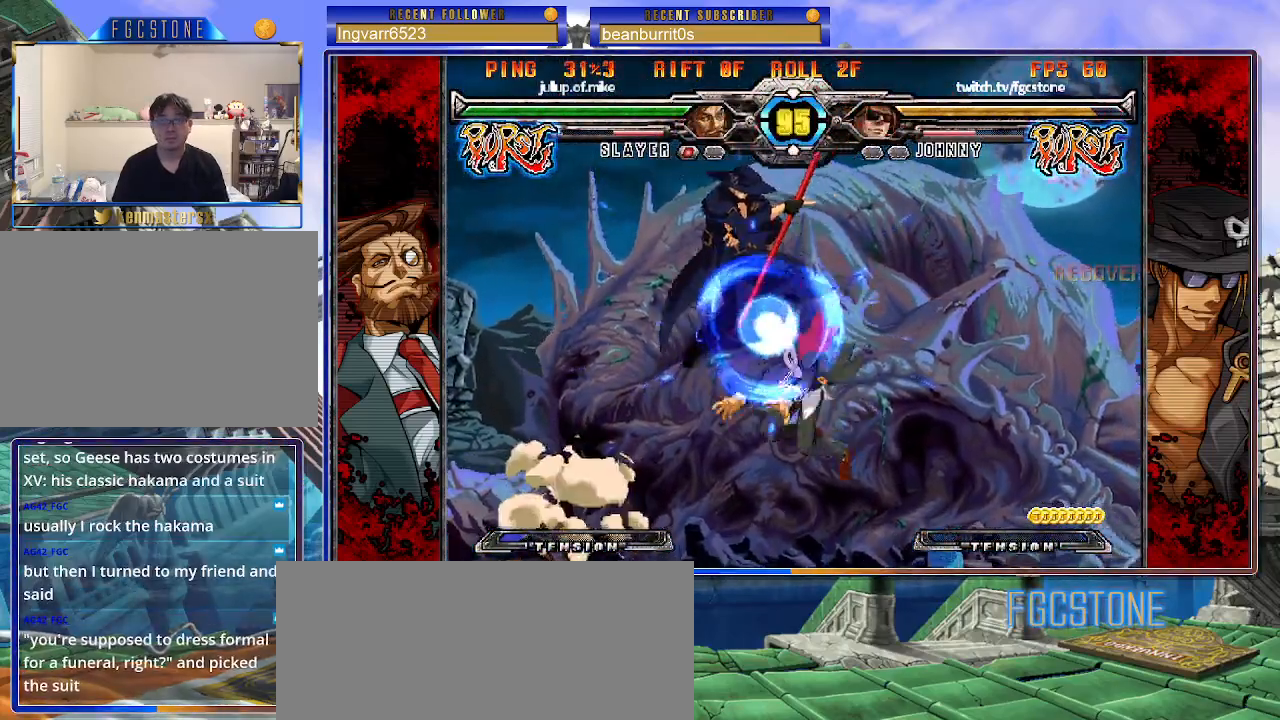
{"buttons": ["HS"], "left_stick": "left", "events": [[283, "K", "down"], [417, "K", "up"], [483, "HS", "down"]]}
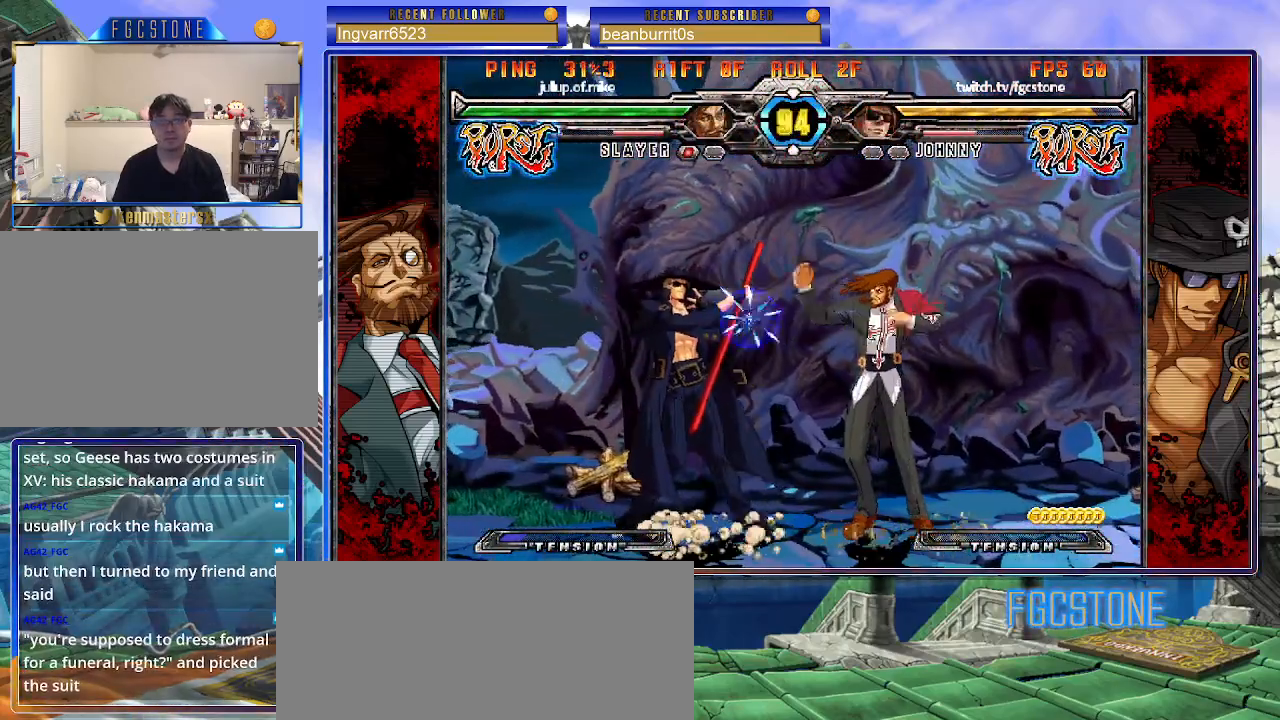
{"buttons": [], "left_stick": "down-left", "events": [[100, "HS", "up"], [167, "left_stick", "down-left"]]}
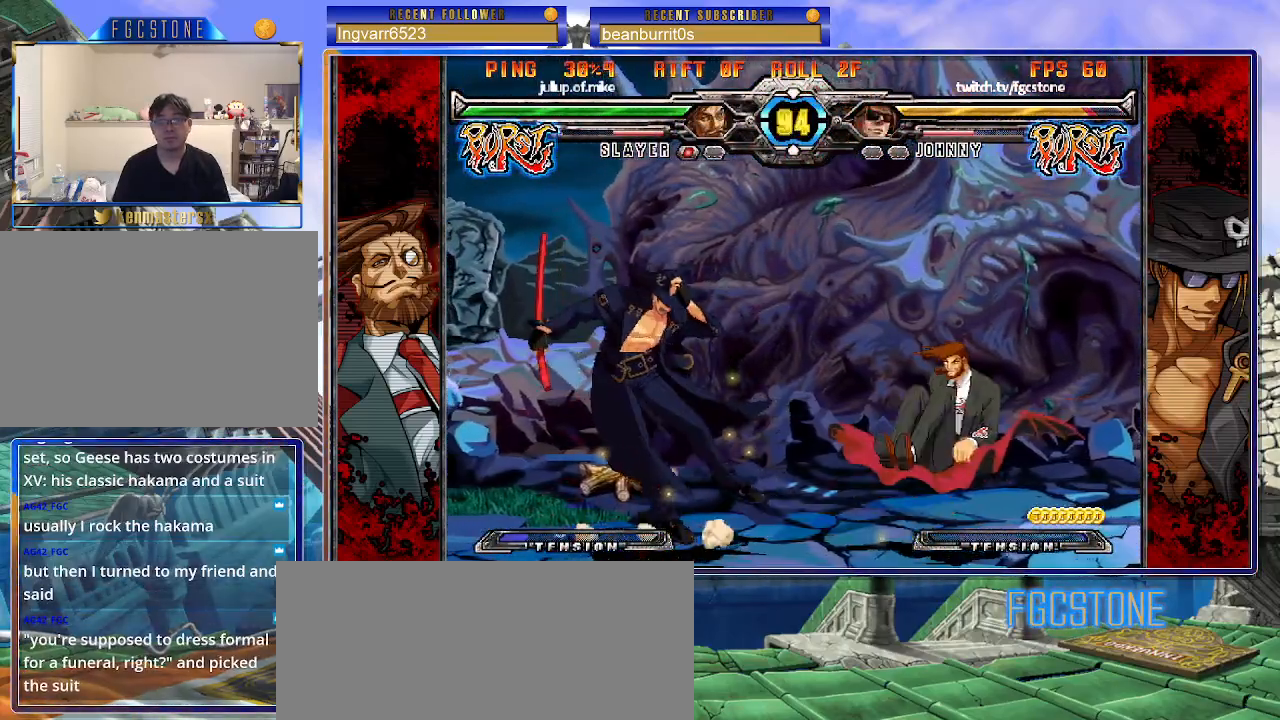
{"buttons": [], "left_stick": "down-left", "events": []}
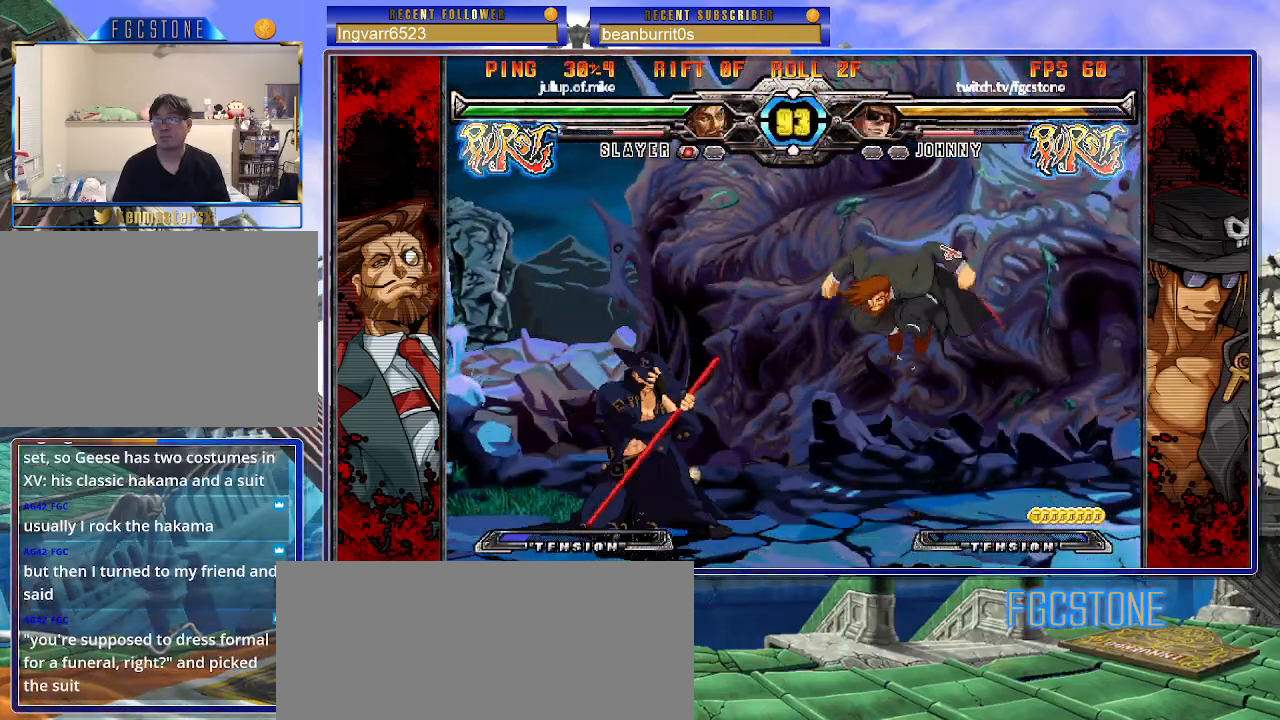
{"buttons": ["HS"], "left_stick": "down-right", "events": [[433, "left_stick", "down-right"], [500, "HS", "down"]]}
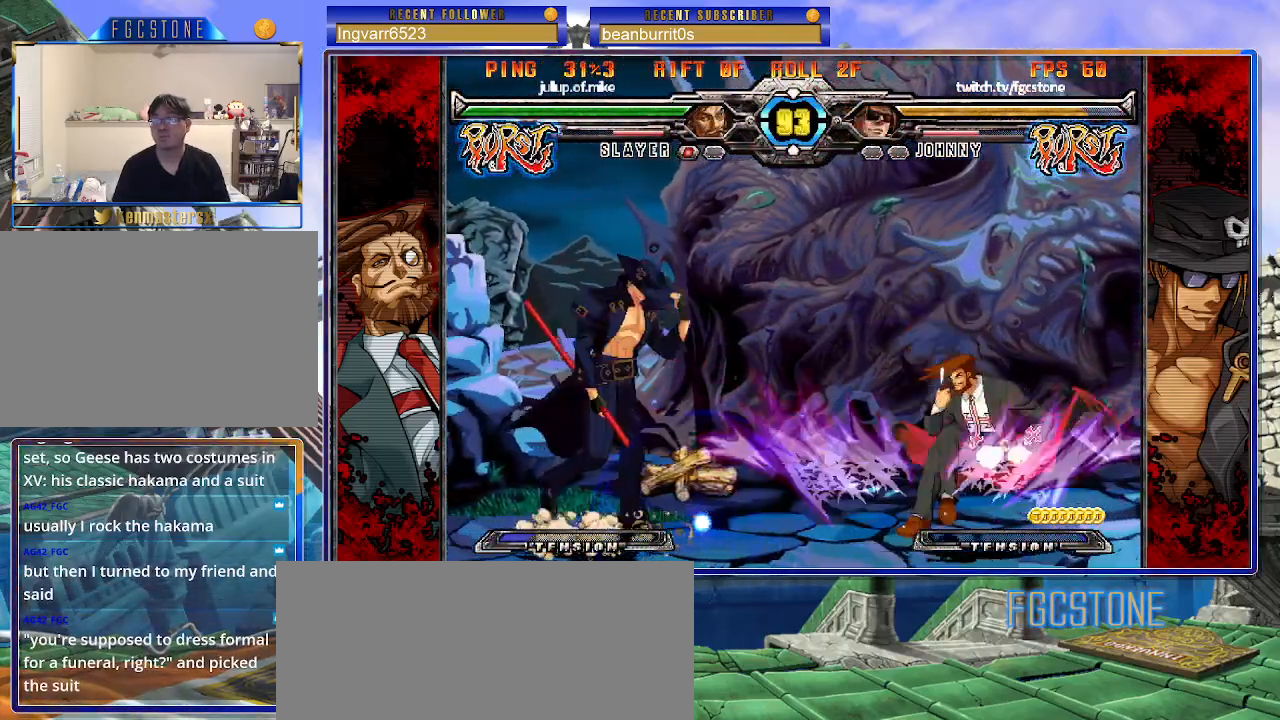
{"buttons": [], "left_stick": "right", "events": [[50, "left_stick", "center"], [83, "HS", "up"], [233, "left_stick", "right"], [300, "left_stick", "center"], [367, "left_stick", "right"]]}
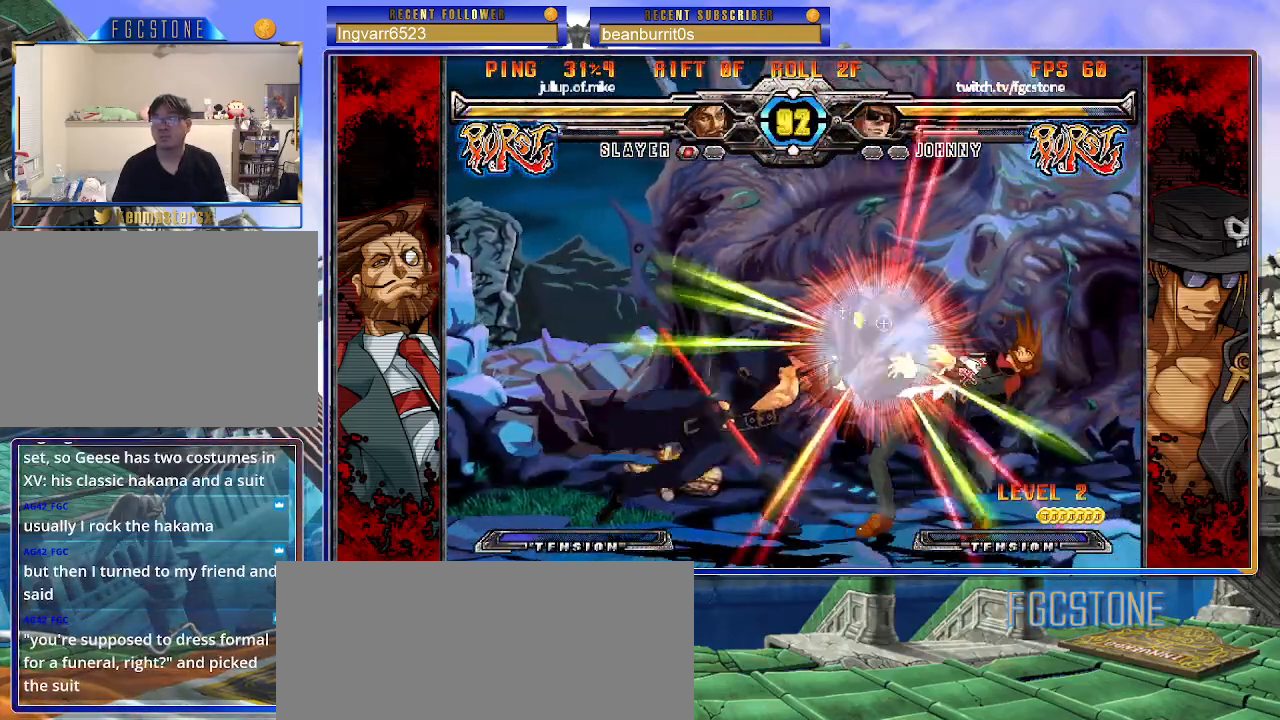
{"buttons": [], "left_stick": "center", "events": [[67, "S", "down"], [167, "S", "up"], [283, "HS", "down"], [400, "HS", "up"], [500, "left_stick", "center"]]}
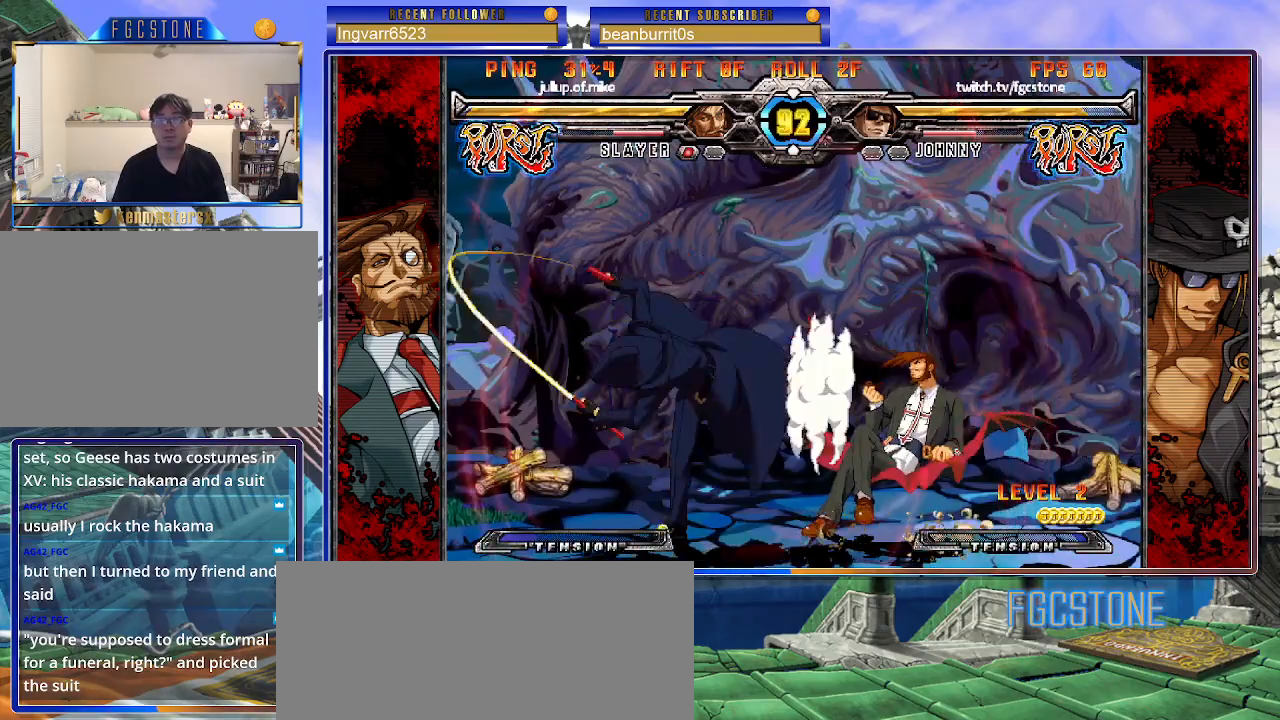
{"buttons": ["K"], "left_stick": "center", "events": [[50, "left_stick", "left"], [133, "left_stick", "down"], [200, "left_stick", "right"], [250, "K", "down"], [267, "left_stick", "center"], [400, "HS", "down"], [400, "left_stick", "right"], [450, "HS", "up"], [450, "left_stick", "center"]]}
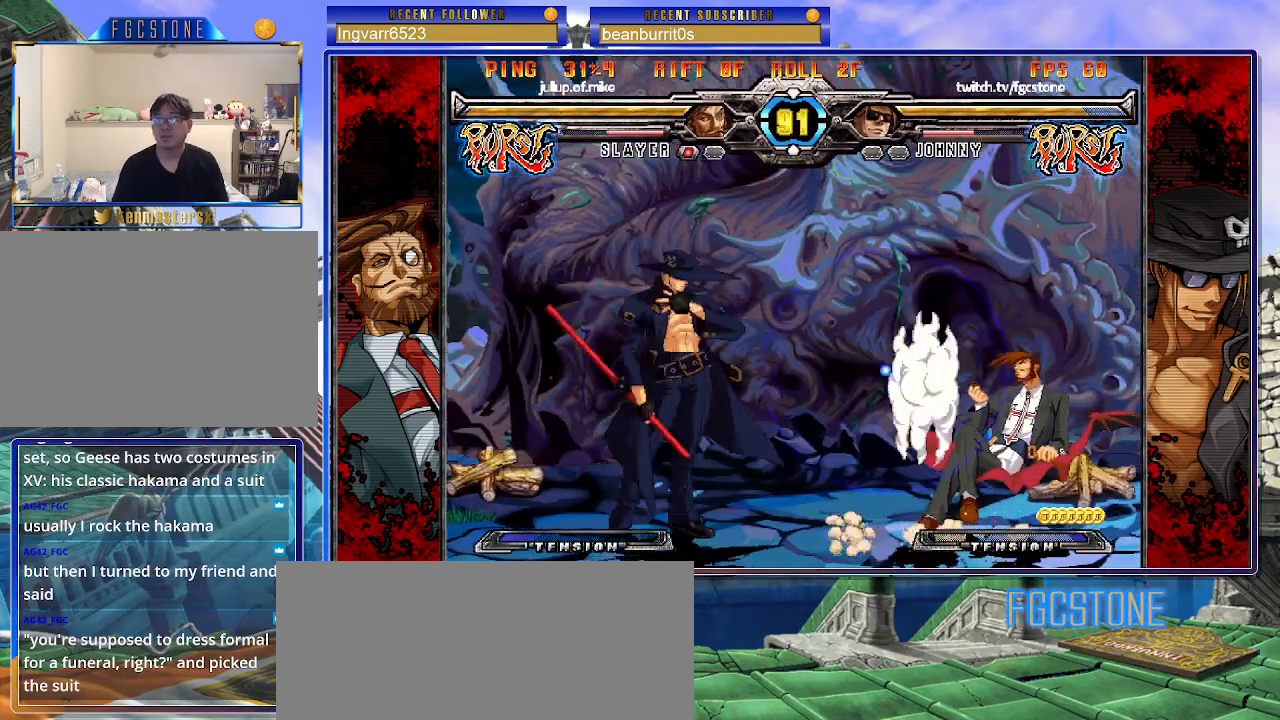
{"buttons": [], "left_stick": "right", "events": [[33, "left_stick", "right"], [150, "left_stick", "down-right"], [183, "K", "up"], [283, "HS", "down"], [400, "HS", "up"], [450, "left_stick", "right"]]}
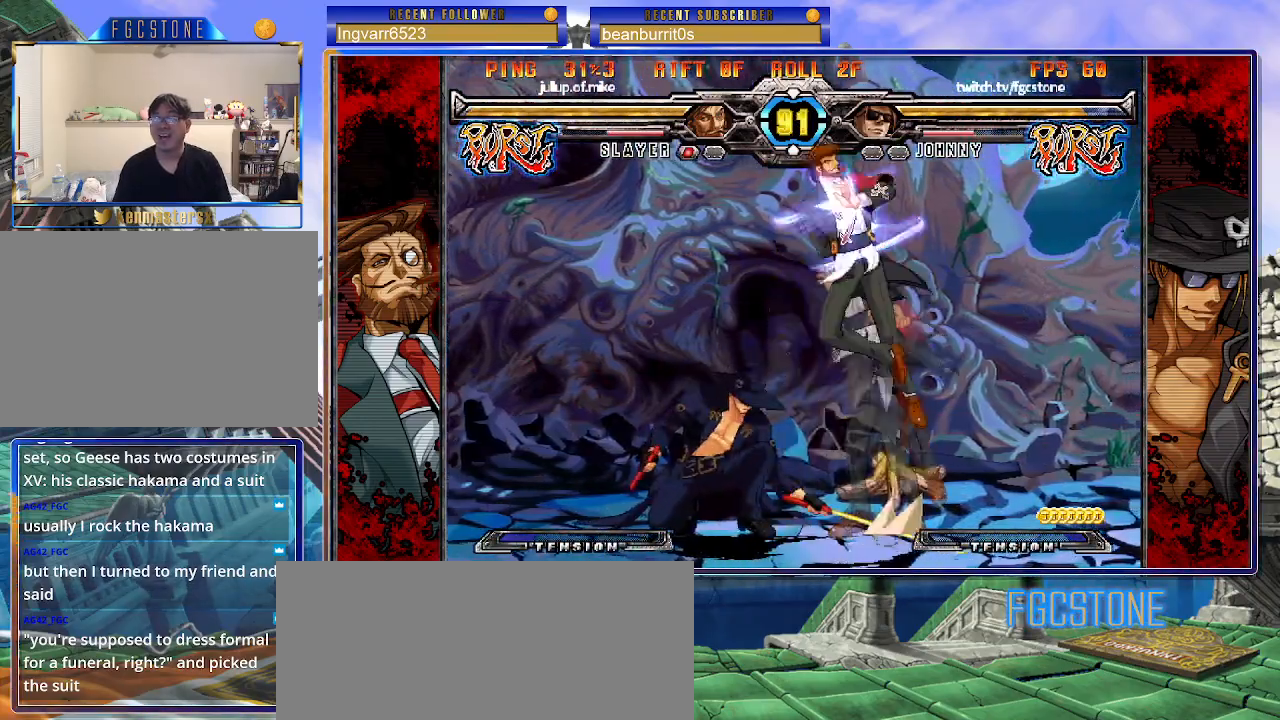
{"buttons": [], "left_stick": "center", "events": [[133, "HS", "down"], [250, "HS", "up"], [317, "left_stick", "center"]]}
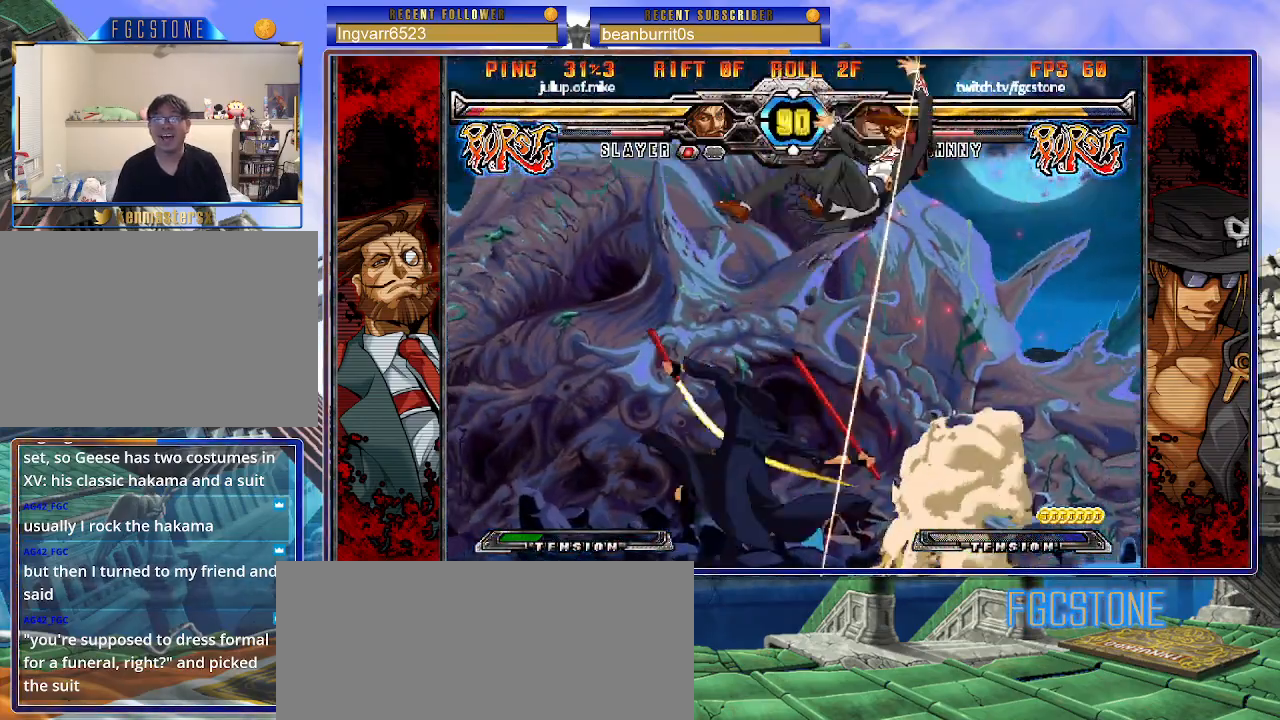
{"buttons": [], "left_stick": "center", "events": []}
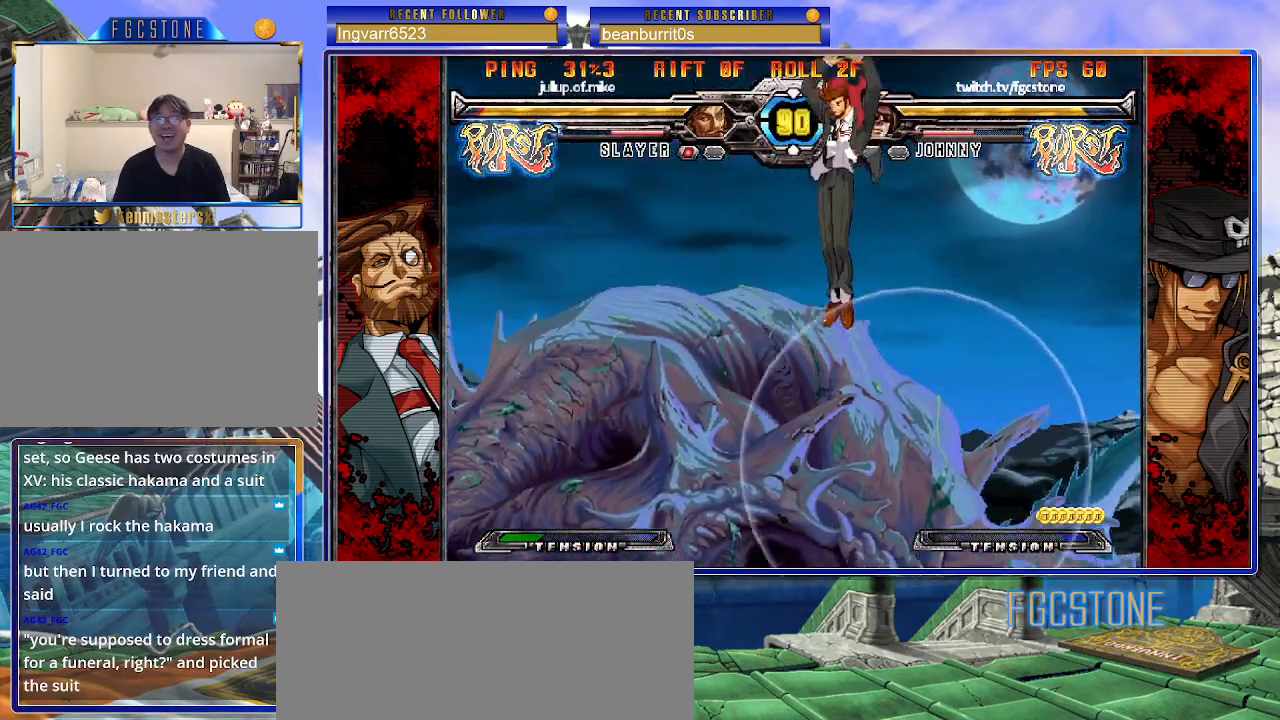
{"buttons": ["HS"], "left_stick": "left", "events": [[200, "left_stick", "up-right"], [333, "left_stick", "left"], [450, "HS", "down"]]}
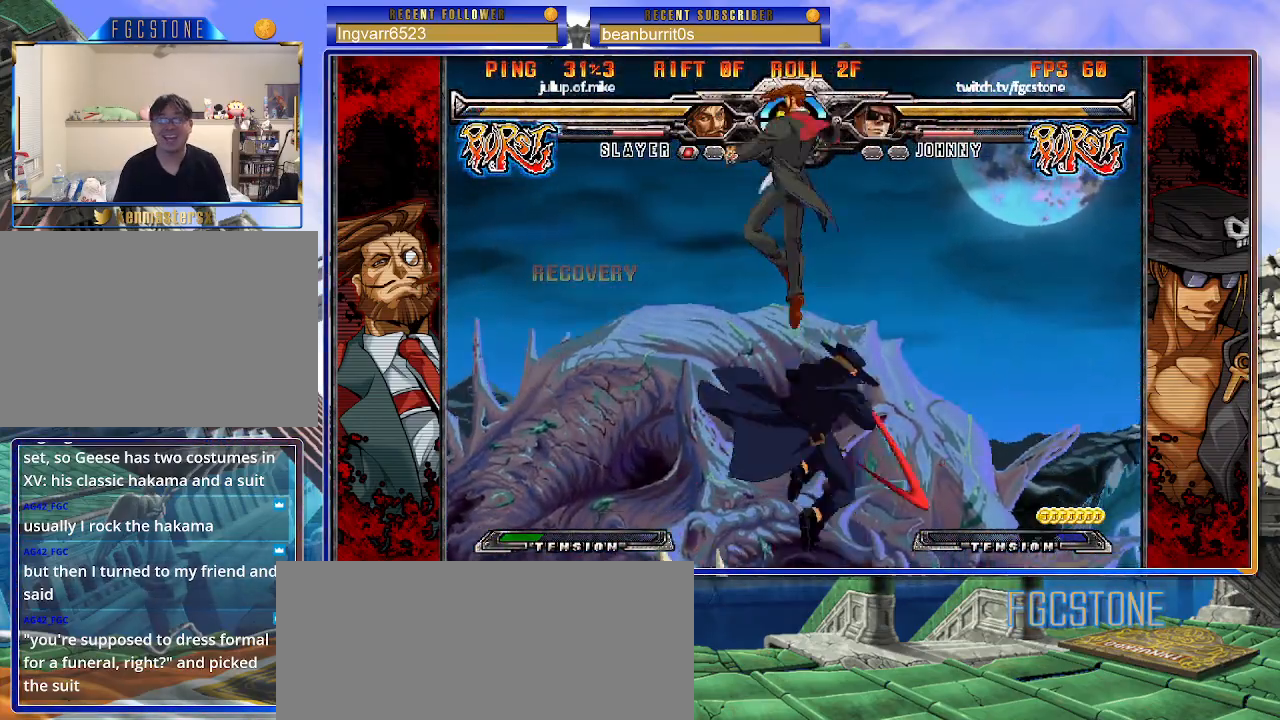
{"buttons": [], "left_stick": "right", "events": [[50, "HS", "up"], [233, "left_stick", "center"], [417, "left_stick", "right"]]}
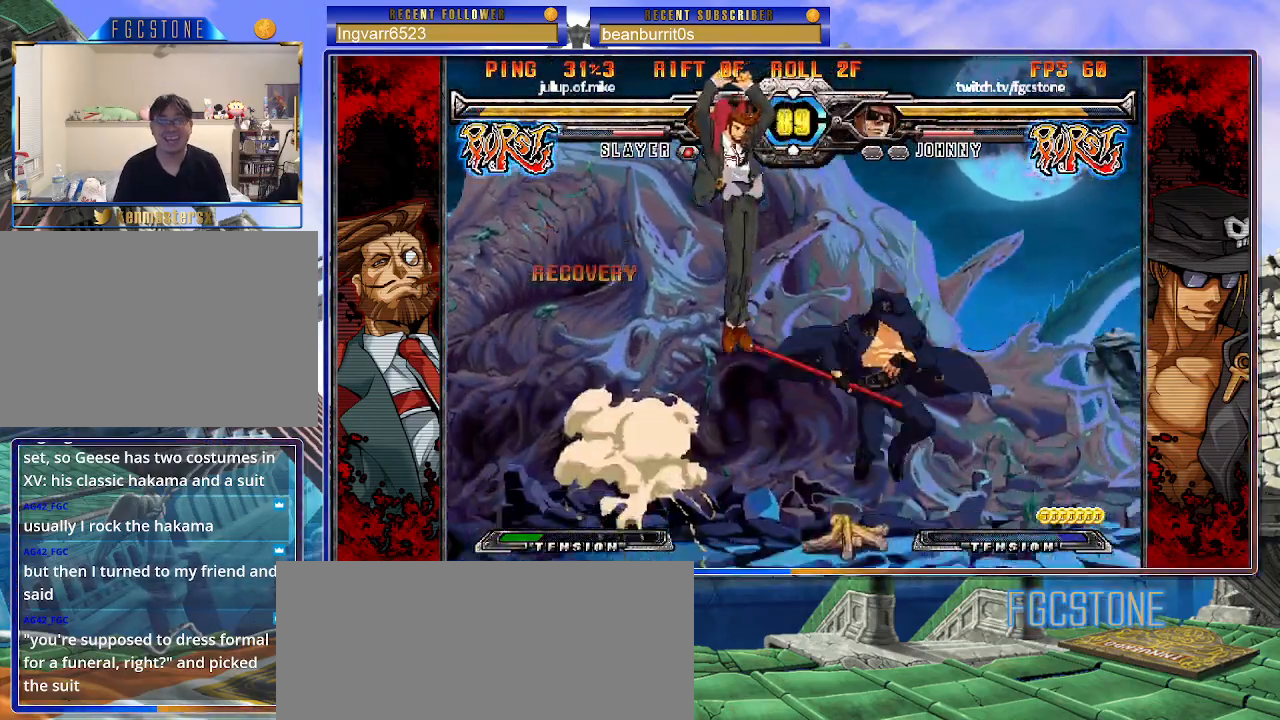
{"buttons": ["HS"], "left_stick": "right", "events": [[150, "K", "down"], [233, "K", "up"], [283, "HS", "down"], [383, "HS", "up"], [433, "HS", "down"]]}
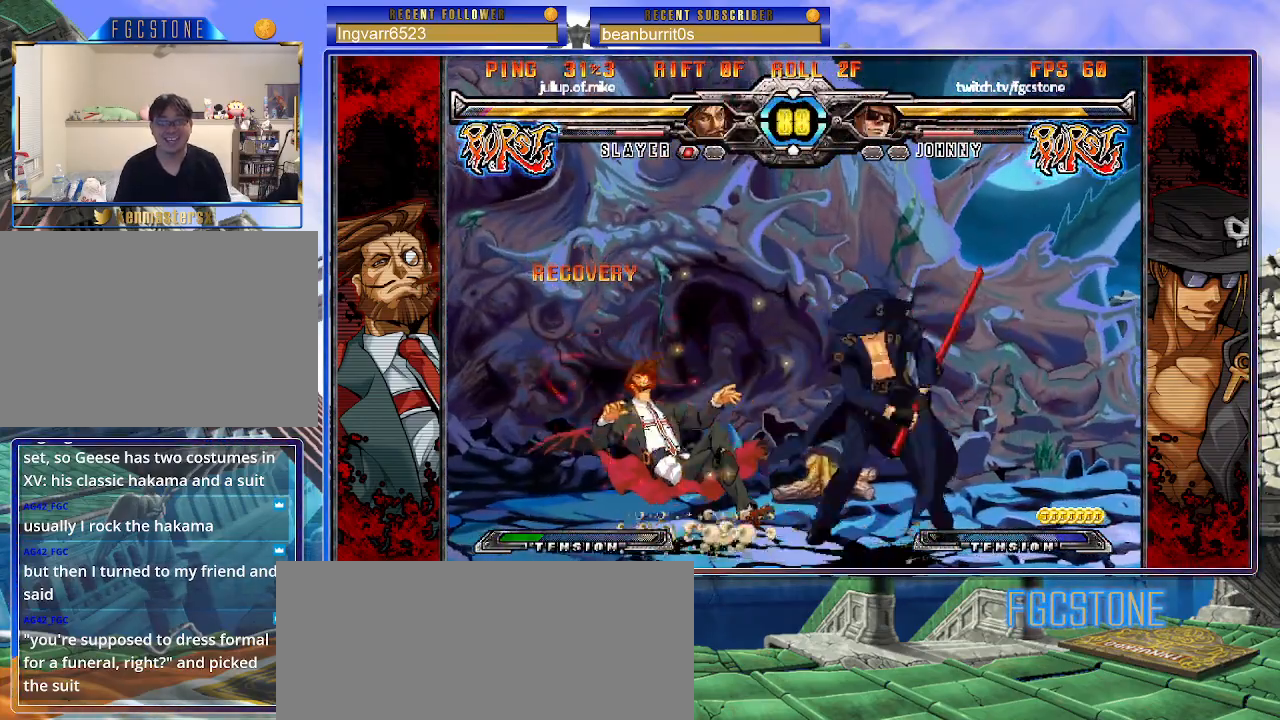
{"buttons": [], "left_stick": "center", "events": [[50, "HS", "up"], [150, "left_stick", "down"], [233, "left_stick", "left"], [300, "left_stick", "center"], [317, "S", "down"], [383, "S", "up"]]}
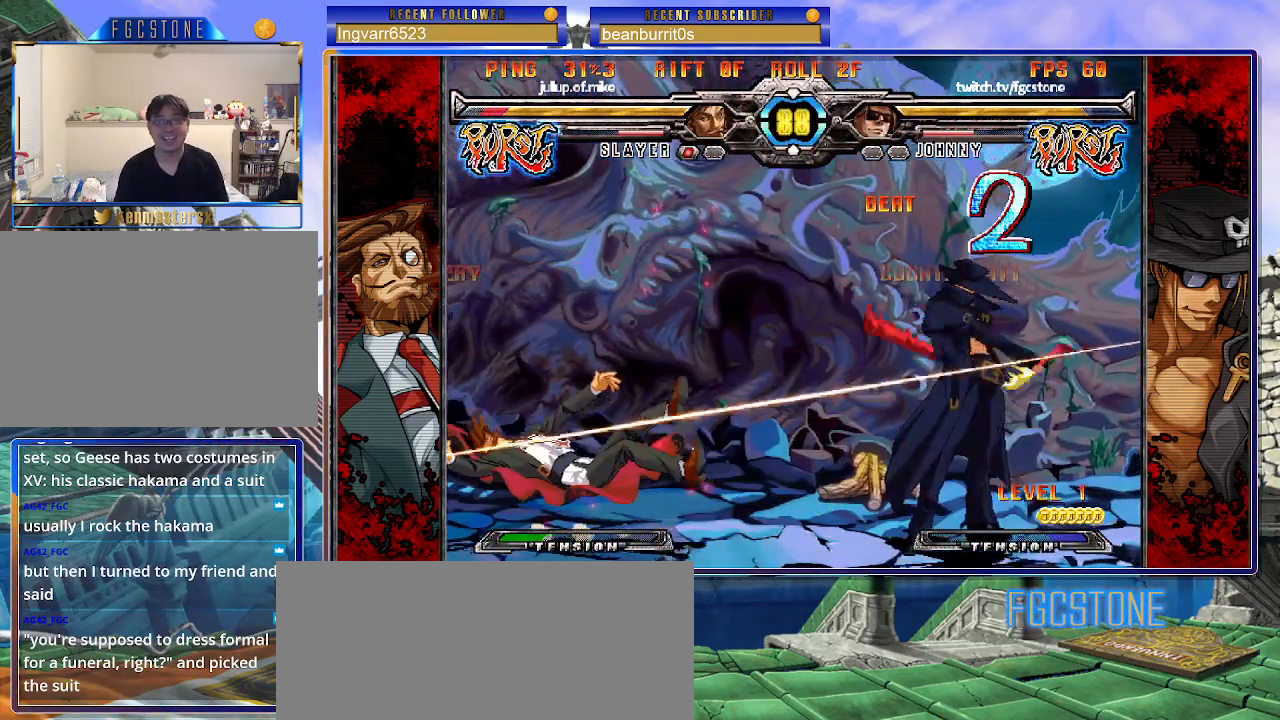
{"buttons": [], "left_stick": "right", "events": [[500, "left_stick", "right"]]}
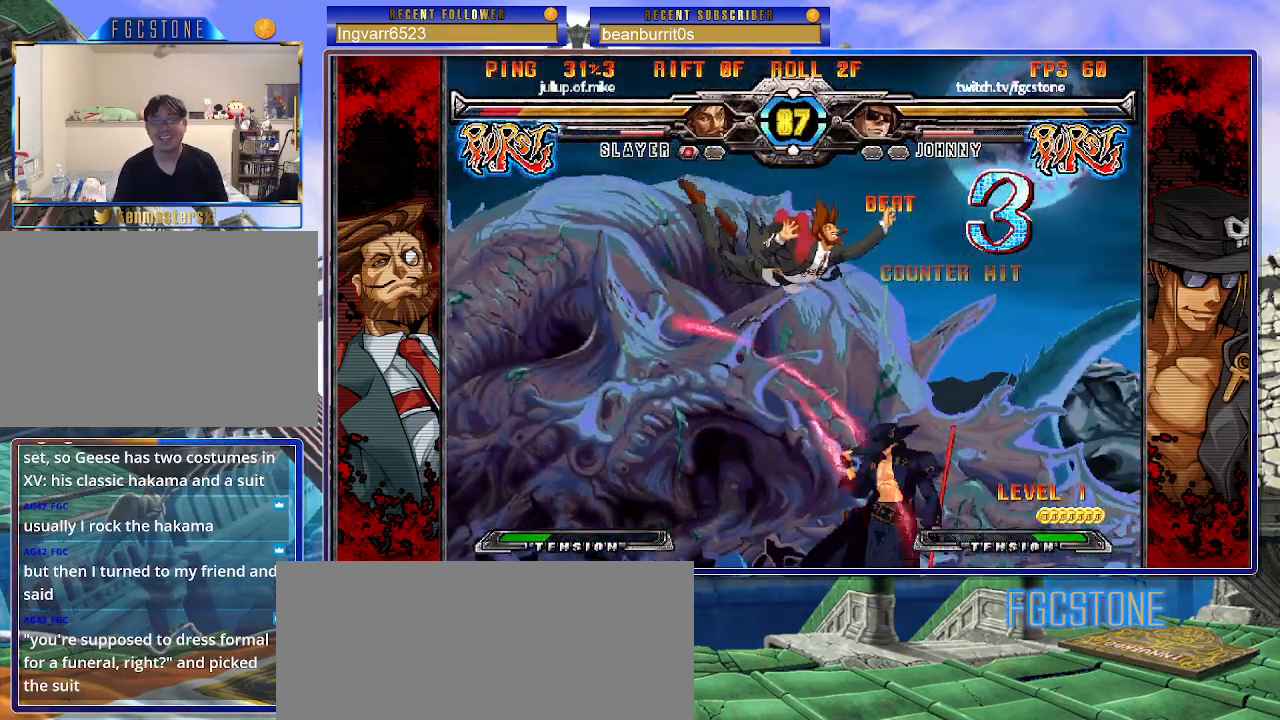
{"buttons": [], "left_stick": "center", "events": [[17, "left_stick", "up-right"], [117, "K", "down"], [150, "left_stick", "center"], [217, "K", "up"], [350, "S", "down"], [417, "S", "up"]]}
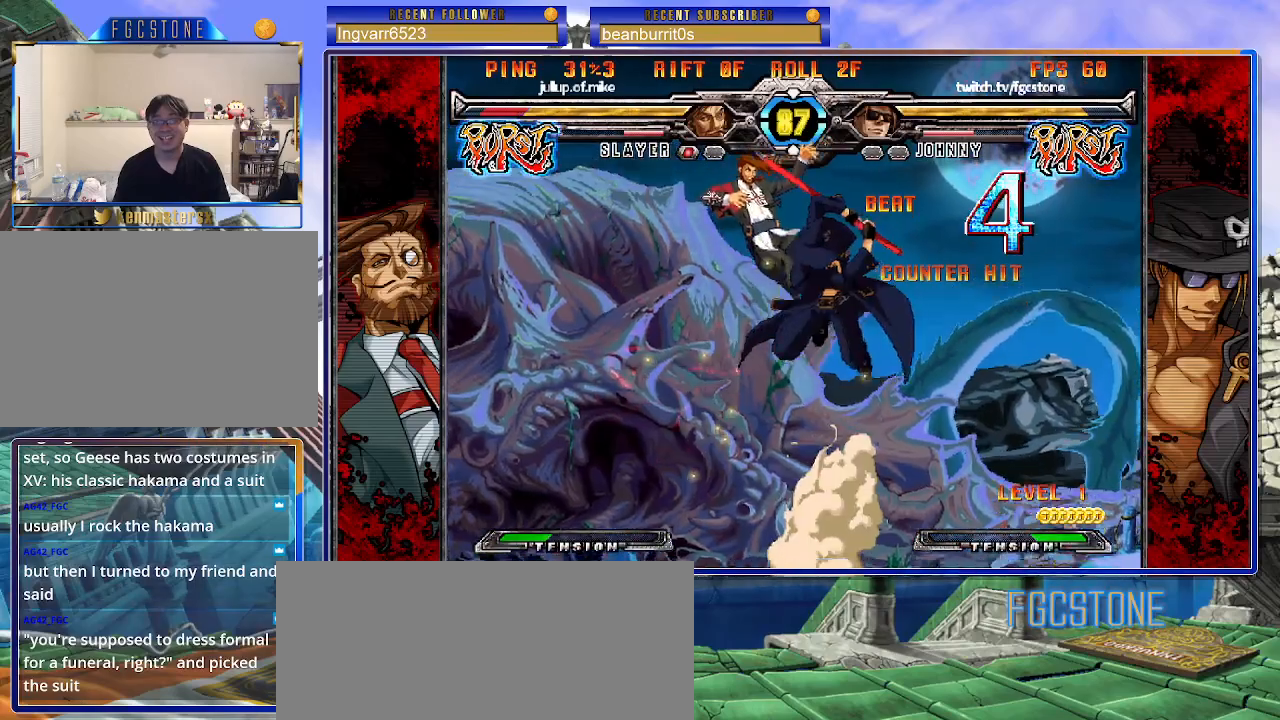
{"buttons": [], "left_stick": "center", "events": [[300, "left_stick", "up-left"], [367, "K", "down"], [467, "K", "up"], [483, "left_stick", "center"]]}
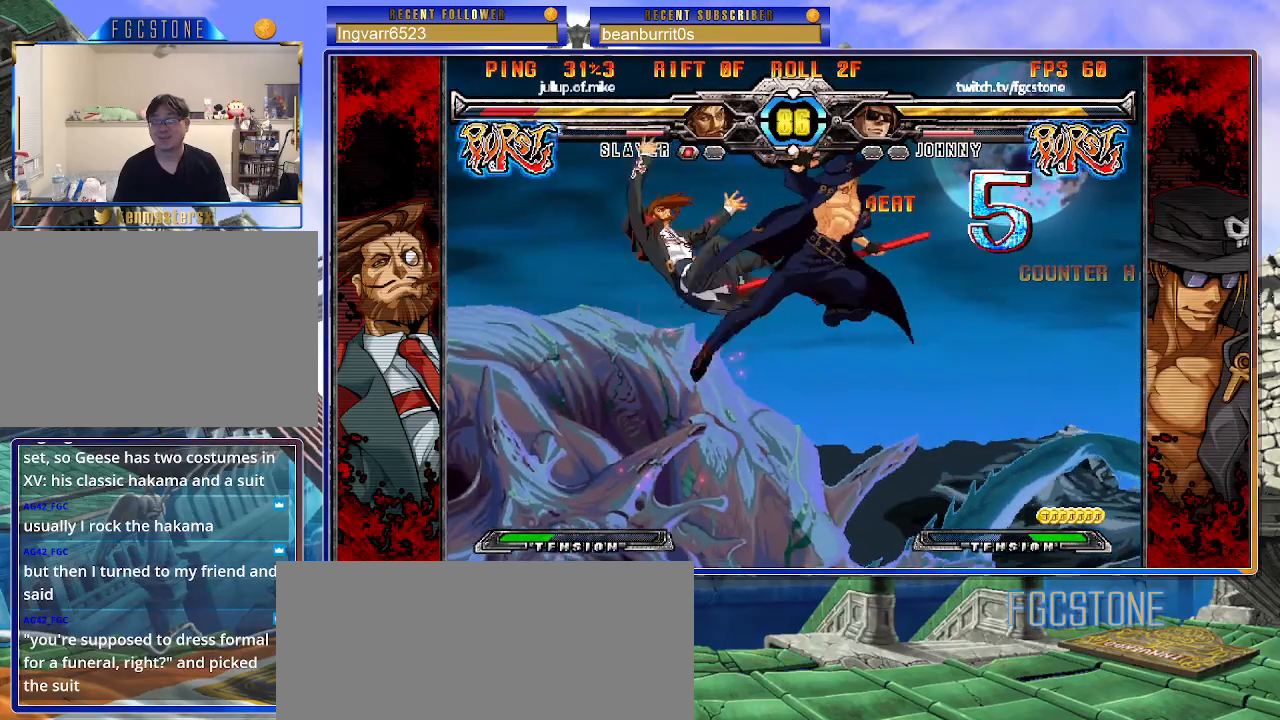
{"buttons": ["D"], "left_stick": "center", "events": [[67, "S", "down"], [150, "S", "up"], [417, "D", "down"]]}
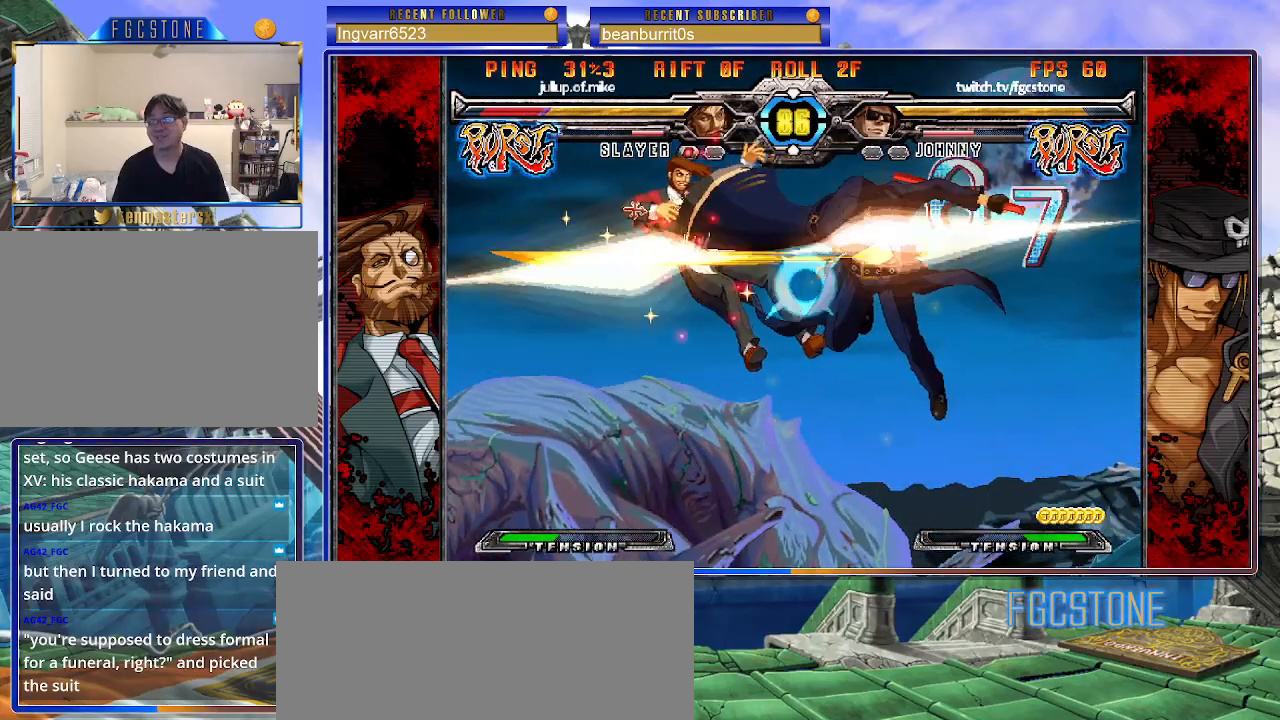
{"buttons": [], "left_stick": "center", "events": [[17, "D", "up"], [33, "left_stick", "right"], [183, "left_stick", "down"], [300, "left_stick", "center"], [333, "HS", "down"], [383, "HS", "up"]]}